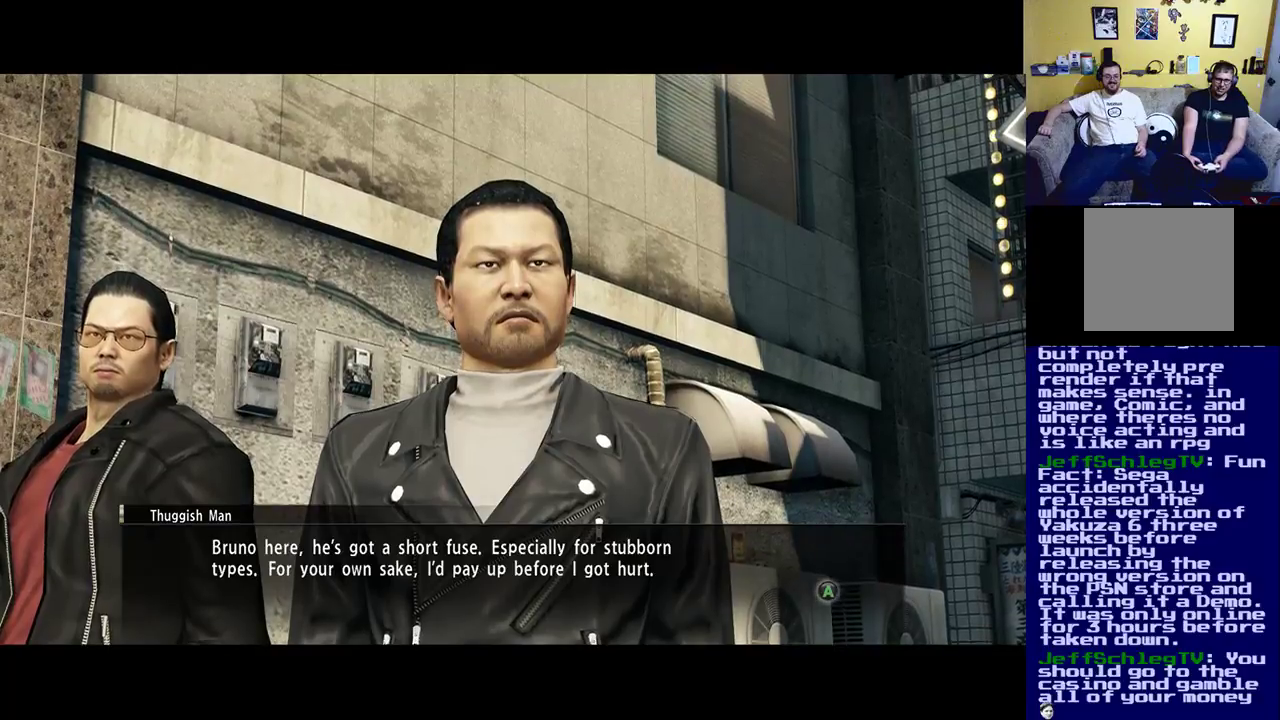
Gameplay with a controller (Xbox layout); each line is a JSON object with the inputs held at the frame after it. "events" lists button and stick changes between this image and that frame as [ms after this image, input, new state], when the widget could be followed in between.
{"buttons": [], "left_stick": "center", "right_stick": "center", "events": [[150, "A", "down"], [283, "A", "up"]]}
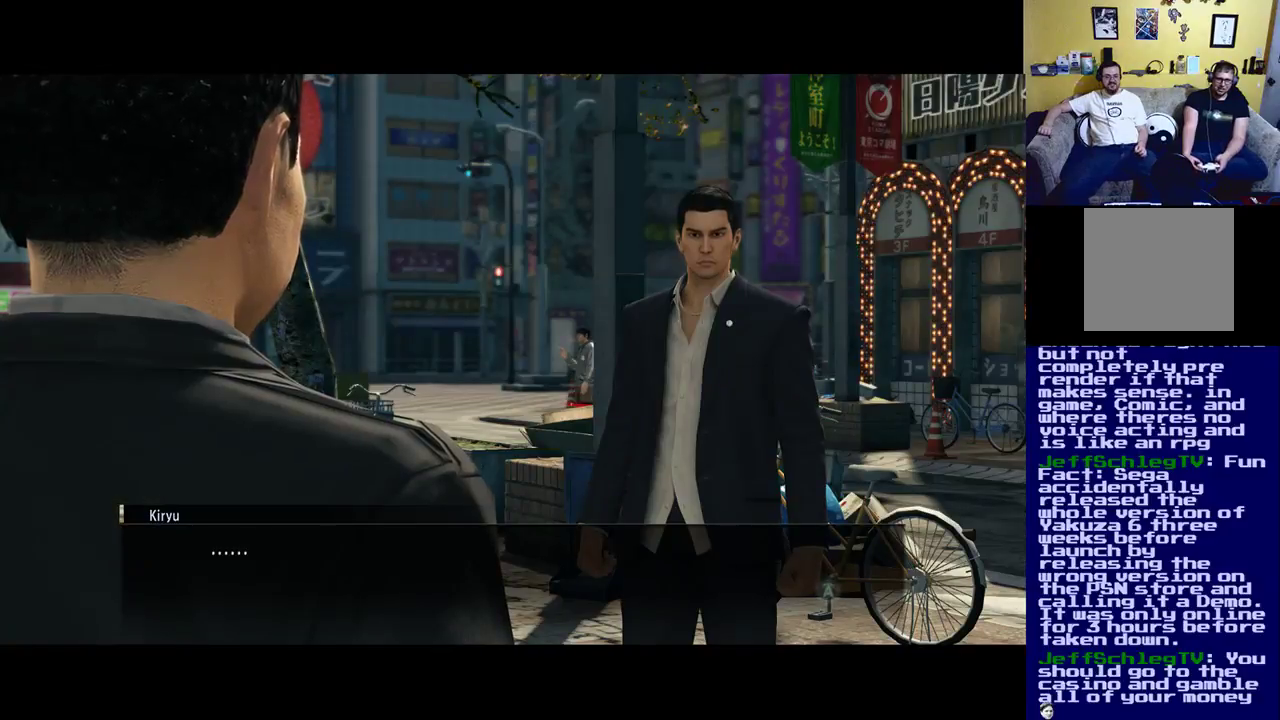
{"buttons": ["A"], "left_stick": "center", "right_stick": "center", "events": [[483, "A", "down"]]}
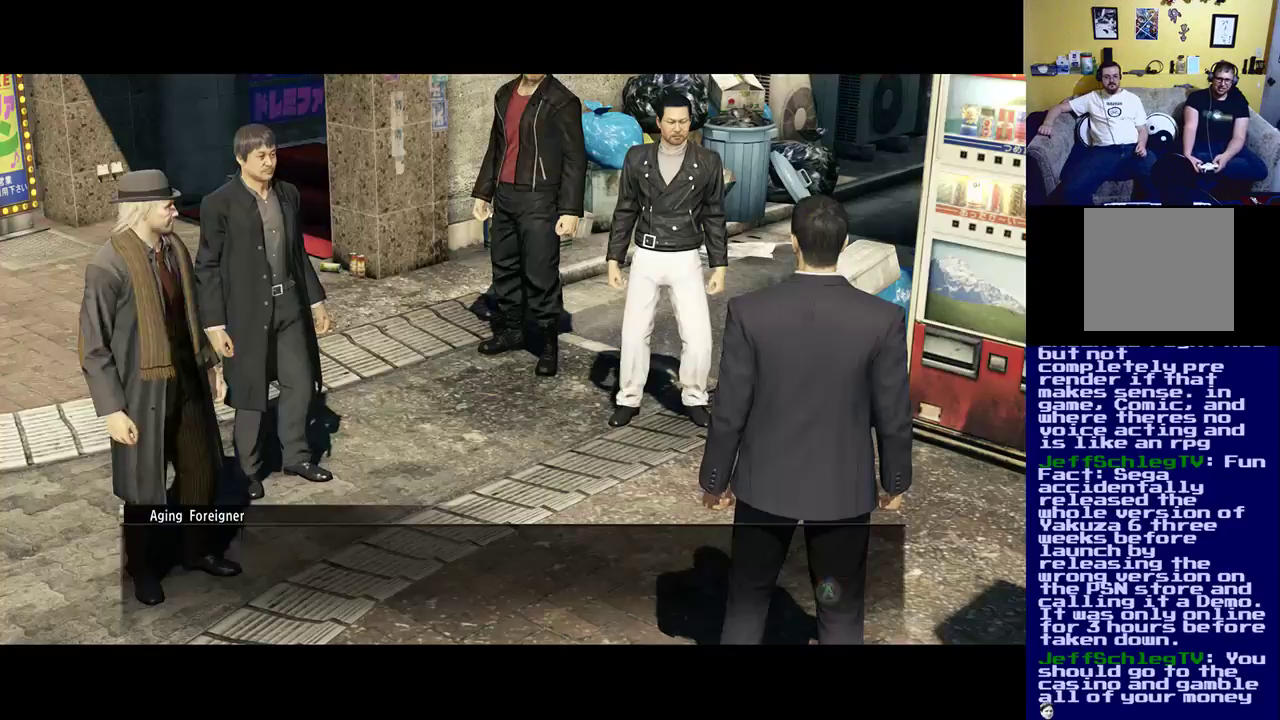
{"buttons": [], "left_stick": "center", "right_stick": "center", "events": [[150, "A", "up"]]}
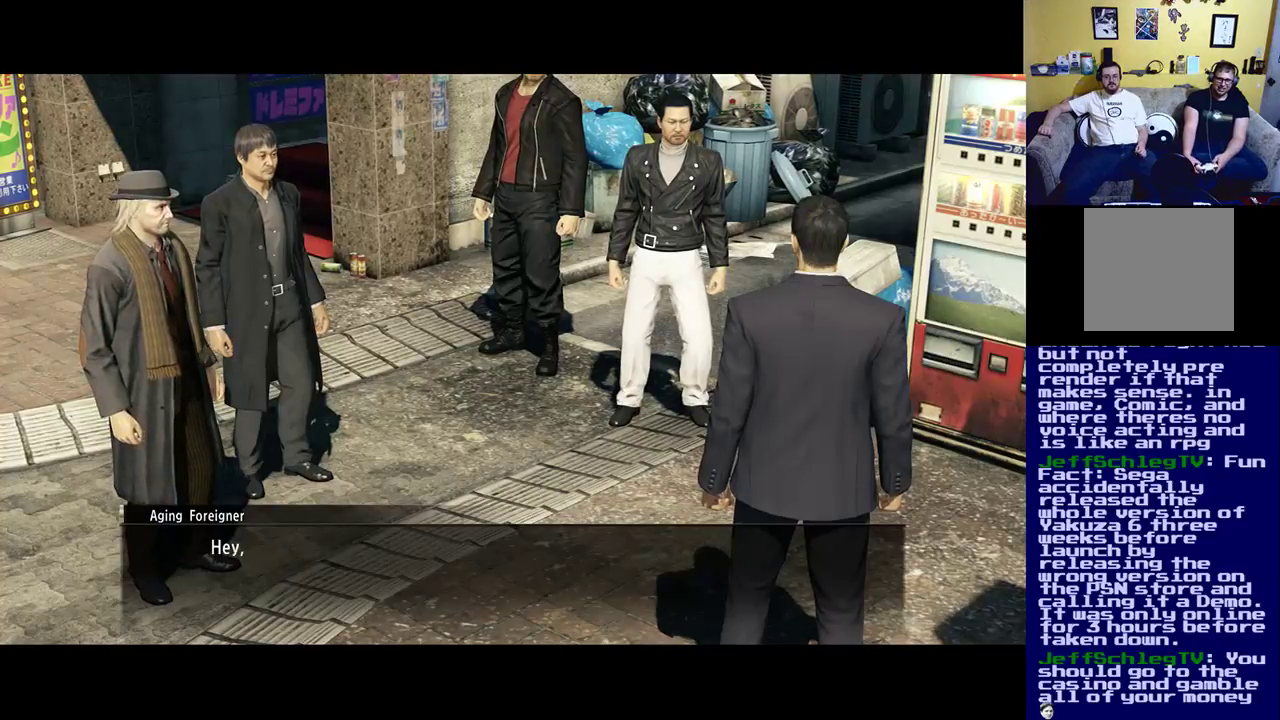
{"buttons": [], "left_stick": "center", "right_stick": "center", "events": [[17, "A", "down"], [183, "A", "up"]]}
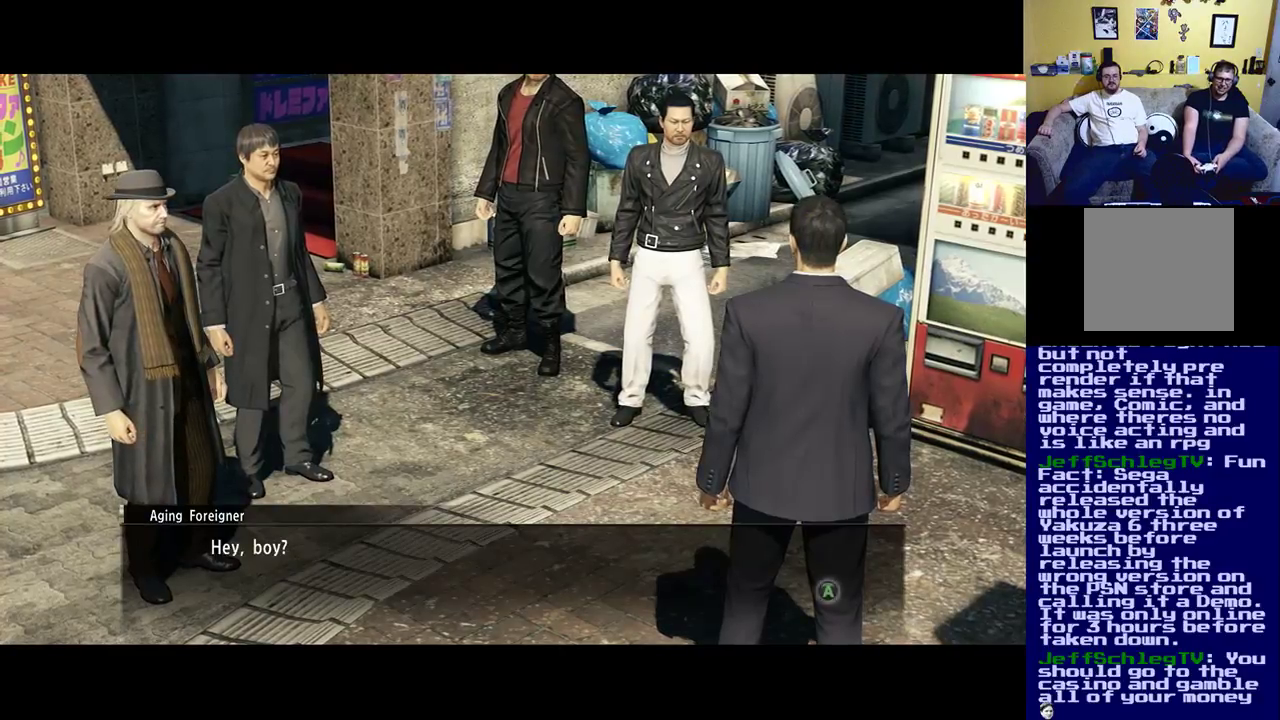
{"buttons": [], "left_stick": "center", "right_stick": "center", "events": [[17, "A", "down"], [217, "A", "up"]]}
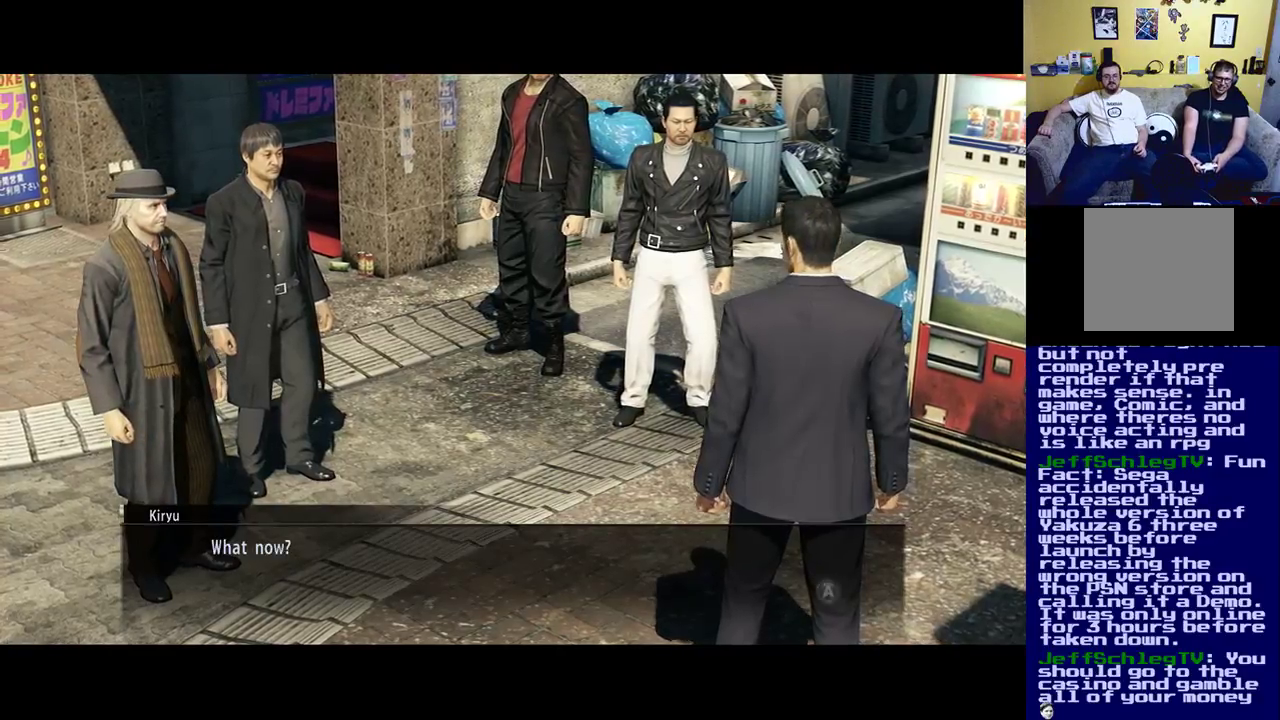
{"buttons": [], "left_stick": "center", "right_stick": "center", "events": [[50, "A", "down"], [383, "A", "up"]]}